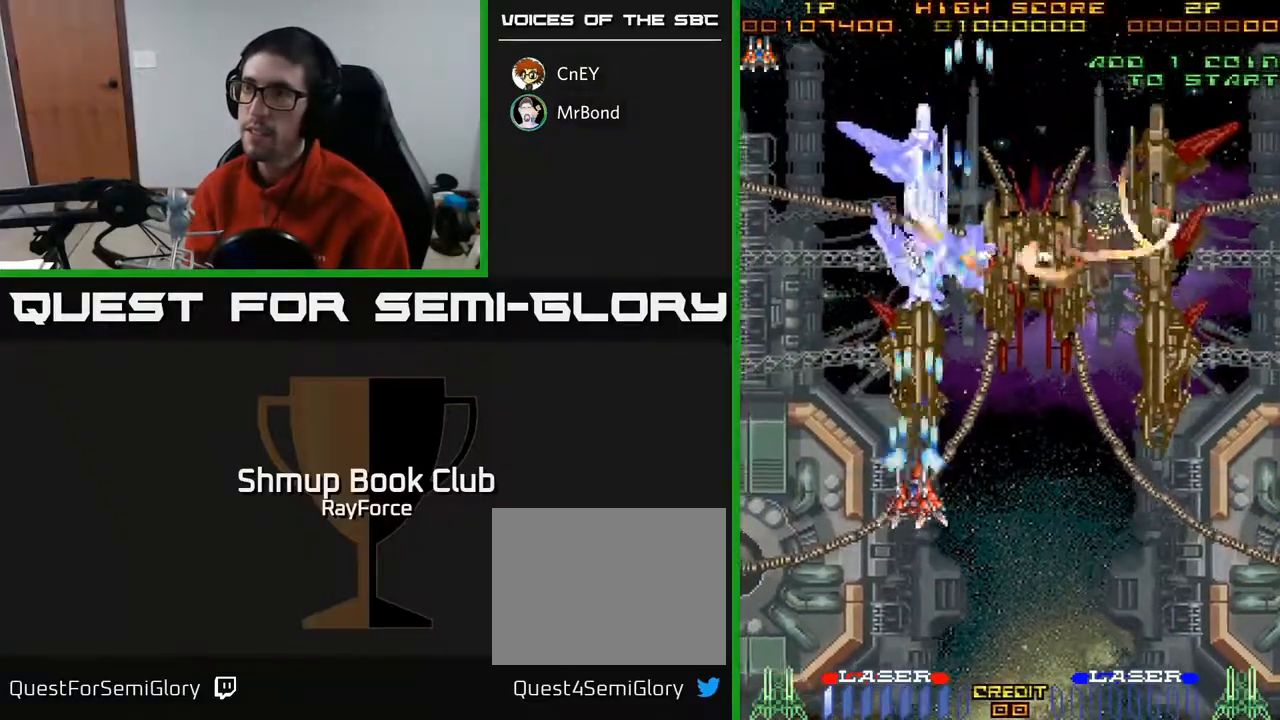
Gameplay with a controller (Xbox layout); each line is a JSON object with the inputs held at the frame after it. "events" lists button and stick changes between this image and that frame as [ms after this image, input, new state], when the widget could be followed in between. Not read: left_stick.
{"buttons": ["A", "DPAD_RIGHT"], "right_stick": "center", "events": [[33, "DPAD_RIGHT", "down"], [67, "DPAD_UP", "up"], [117, "DPAD_DOWN", "down"], [217, "DPAD_DOWN", "up"]]}
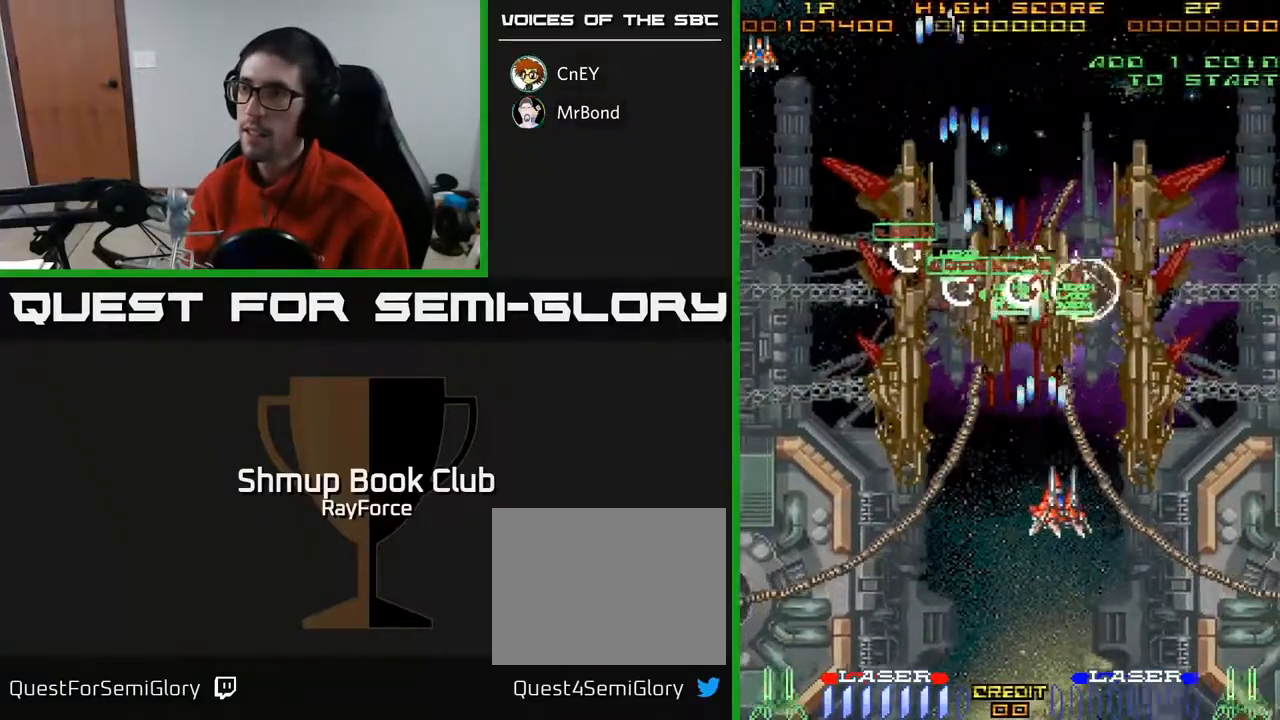
{"buttons": ["A", "DPAD_DOWN", "DPAD_LEFT"], "right_stick": "center", "events": [[183, "DPAD_DOWN", "down"], [250, "DPAD_RIGHT", "up"], [283, "DPAD_LEFT", "down"], [283, "X", "down"], [450, "X", "up"]]}
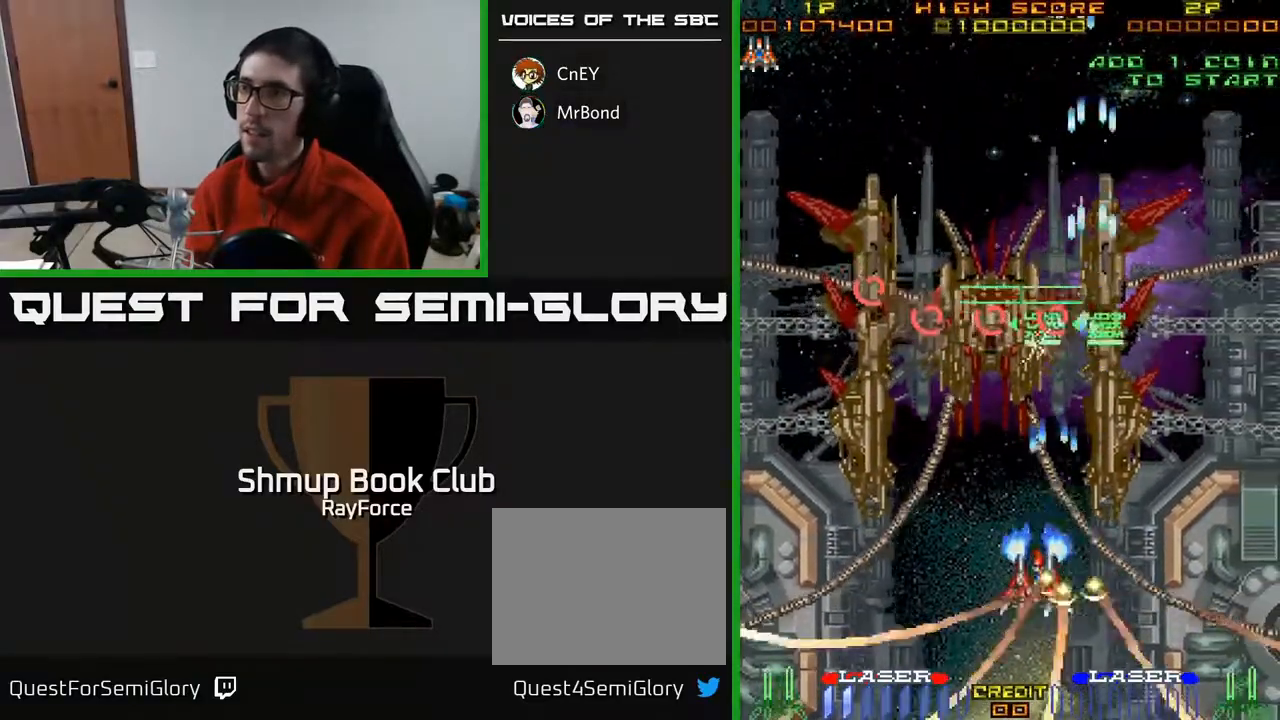
{"buttons": ["A", "DPAD_UP"], "right_stick": "center", "events": [[33, "DPAD_DOWN", "up"], [450, "DPAD_UP", "down"], [500, "DPAD_LEFT", "up"]]}
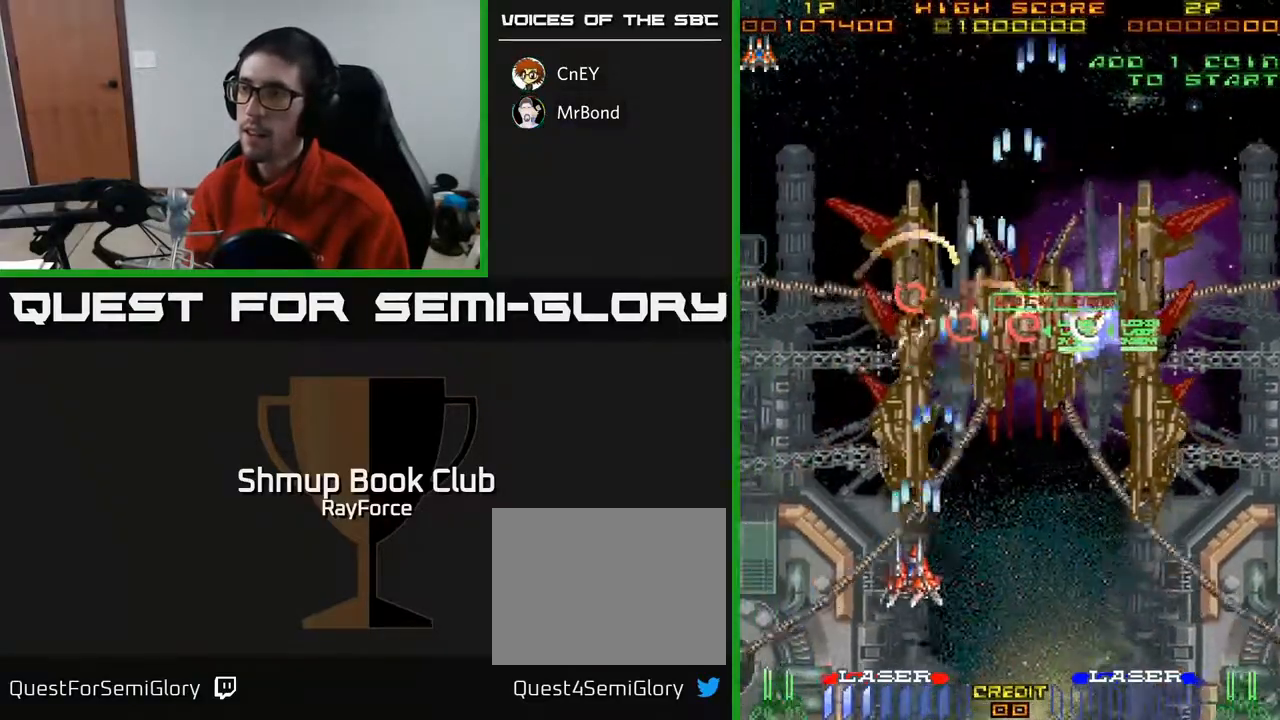
{"buttons": ["A", "DPAD_RIGHT"], "right_stick": "center", "events": [[167, "DPAD_UP", "up"], [217, "DPAD_RIGHT", "down"], [250, "DPAD_DOWN", "down"], [317, "DPAD_DOWN", "up"]]}
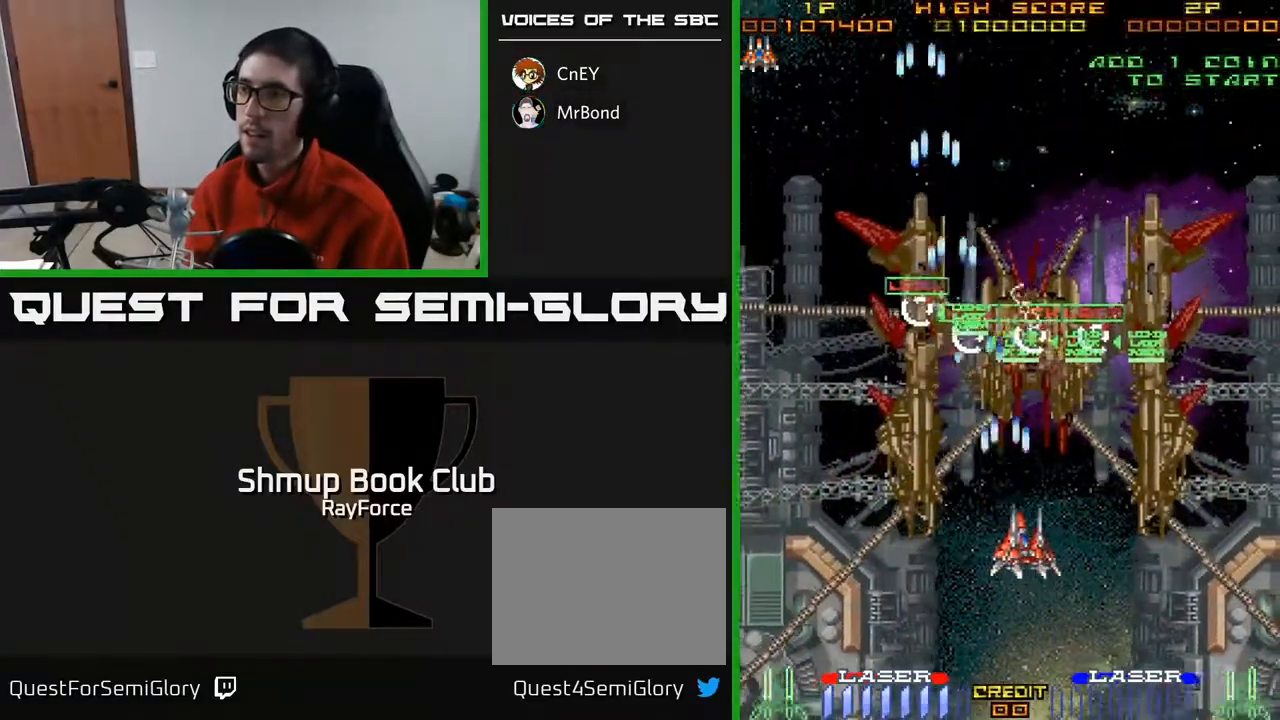
{"buttons": ["A", "X", "DPAD_DOWN", "DPAD_LEFT"], "right_stick": "center", "events": [[250, "DPAD_DOWN", "down"], [433, "DPAD_RIGHT", "up"], [433, "X", "down"], [500, "DPAD_LEFT", "down"]]}
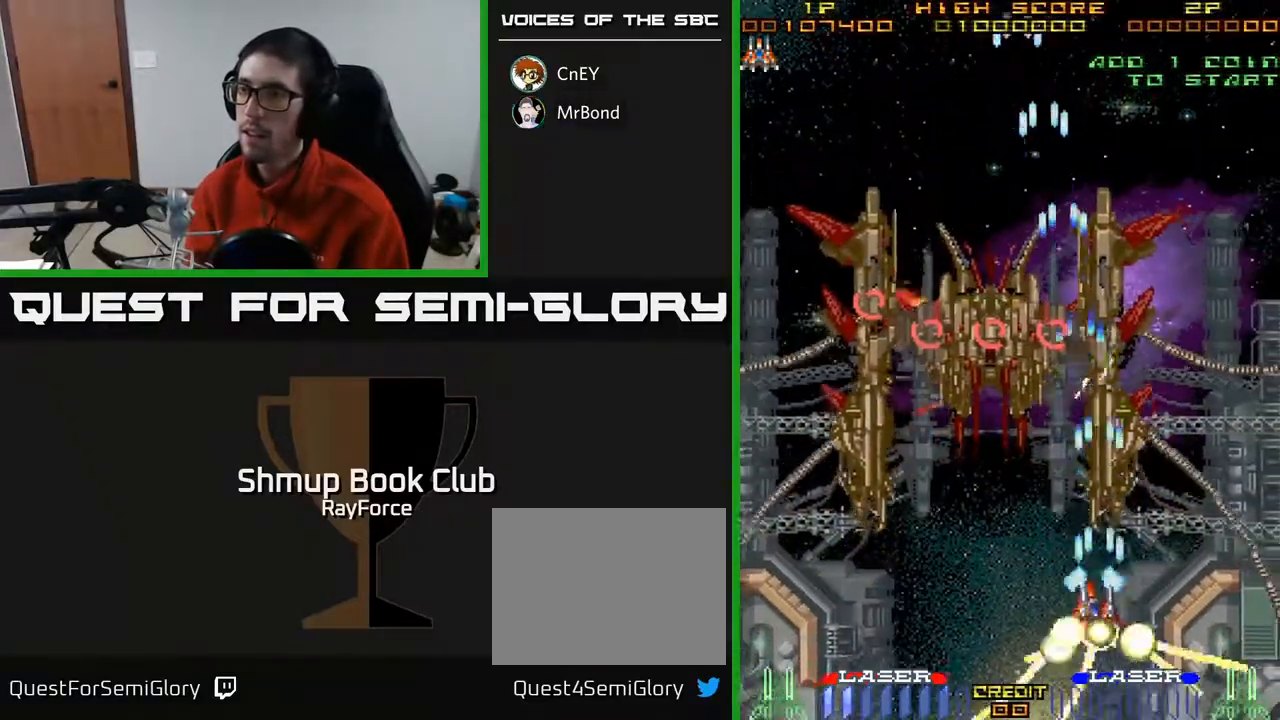
{"buttons": ["A", "DPAD_UP", "DPAD_LEFT"], "right_stick": "center", "events": [[133, "X", "up"], [200, "DPAD_DOWN", "up"], [367, "DPAD_UP", "down"]]}
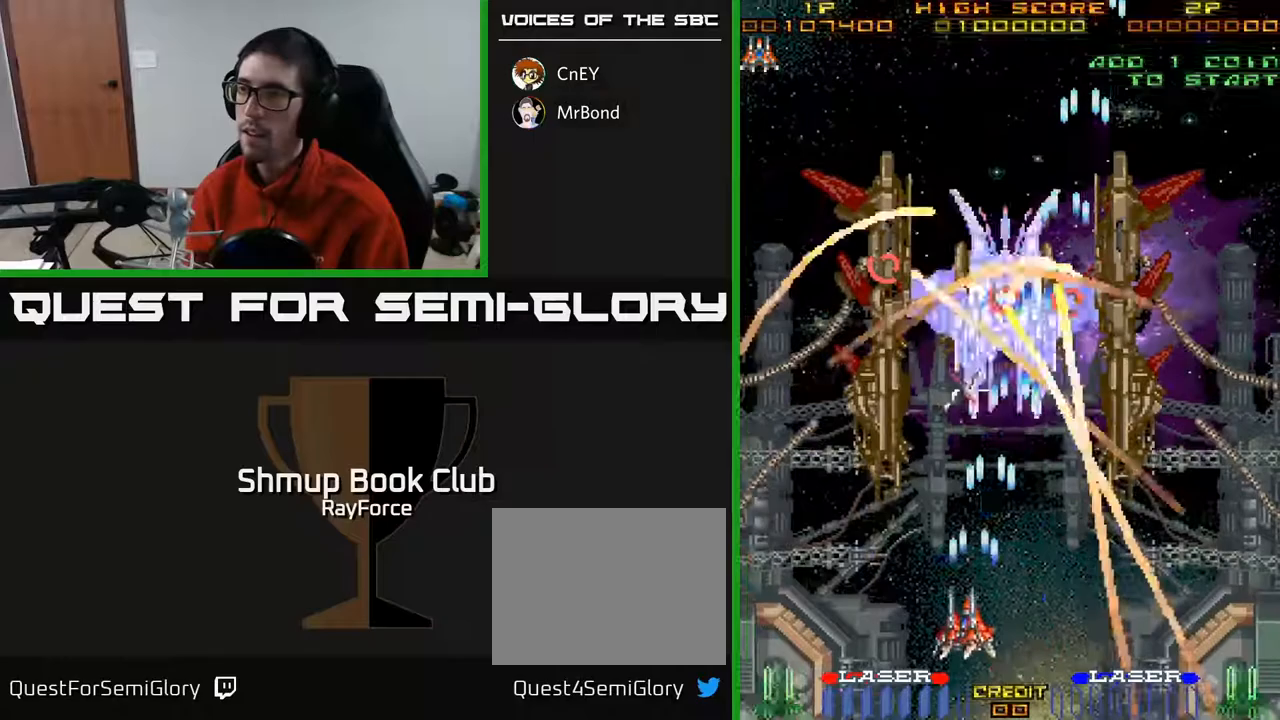
{"buttons": ["A", "DPAD_UP", "DPAD_RIGHT"], "right_stick": "center", "events": [[417, "DPAD_LEFT", "up"], [500, "DPAD_RIGHT", "down"]]}
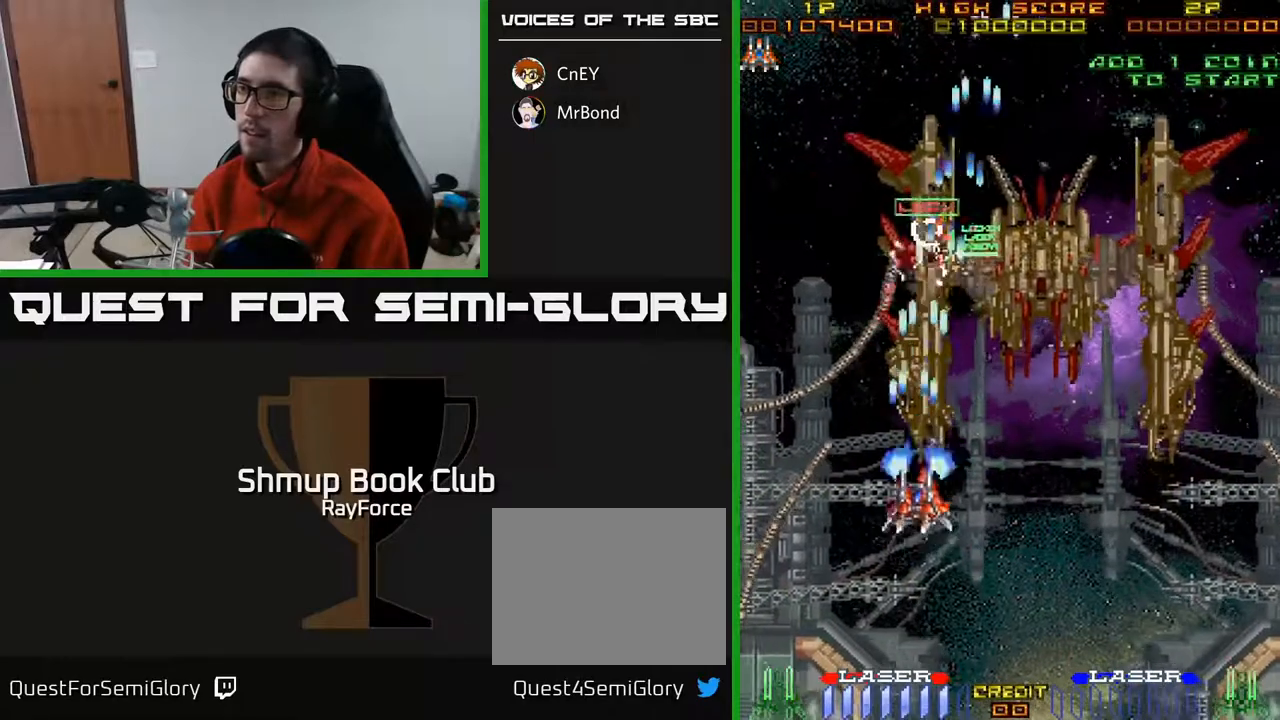
{"buttons": ["A", "DPAD_RIGHT"], "right_stick": "center", "events": [[83, "DPAD_UP", "up"]]}
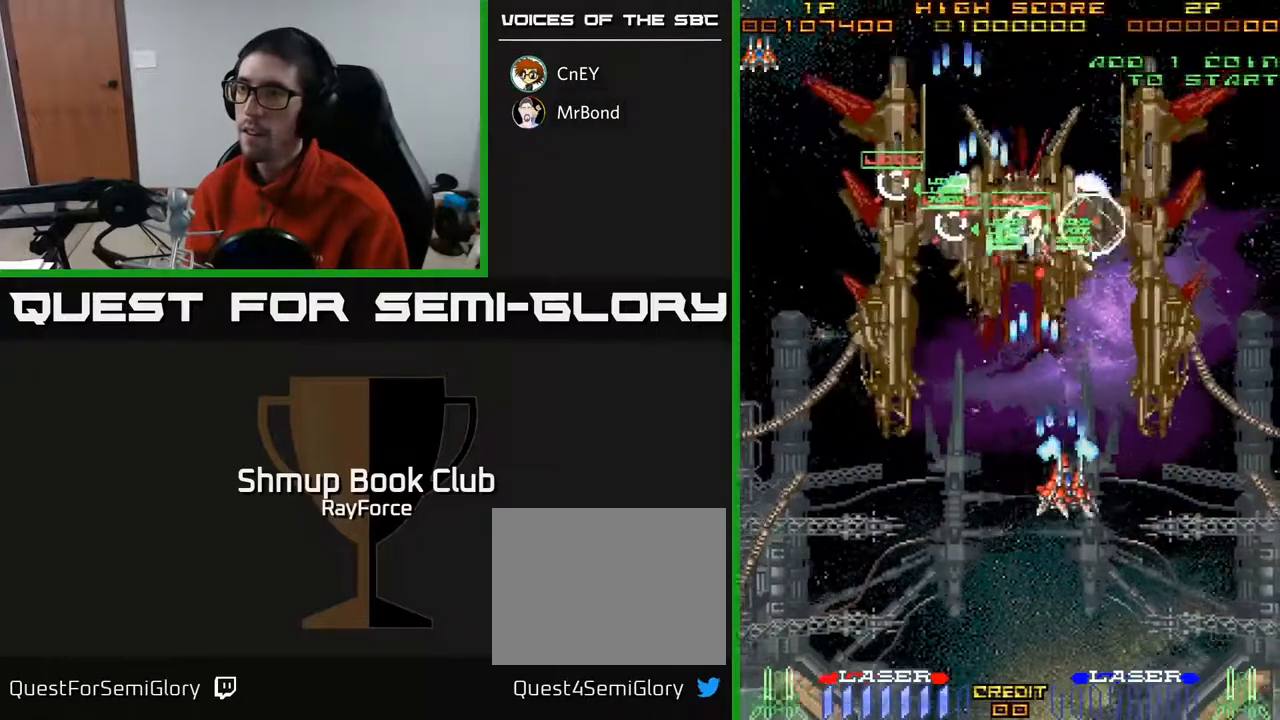
{"buttons": ["A", "DPAD_DOWN", "DPAD_LEFT"], "right_stick": "center", "events": [[117, "DPAD_UP", "down"], [250, "X", "down"], [267, "DPAD_UP", "up"], [283, "DPAD_RIGHT", "up"], [300, "DPAD_LEFT", "down"], [317, "DPAD_DOWN", "down"], [400, "X", "up"]]}
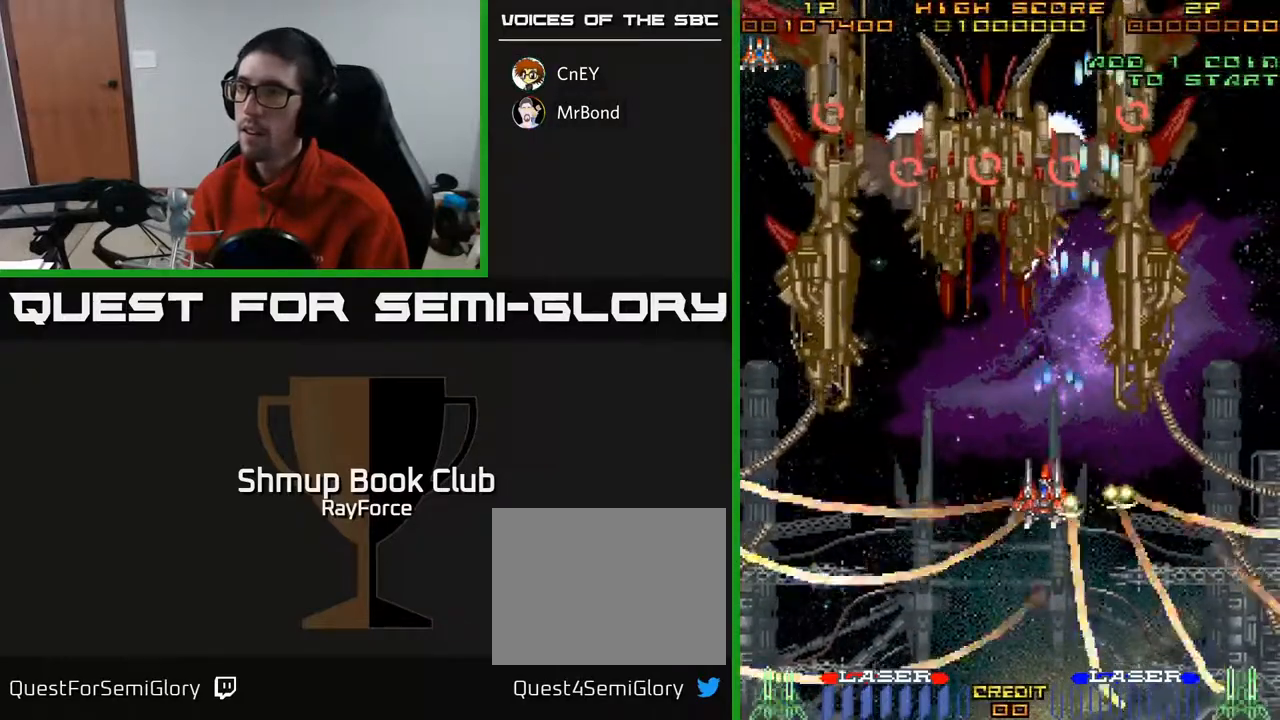
{"buttons": ["A", "DPAD_LEFT"], "right_stick": "center", "events": [[33, "DPAD_DOWN", "up"], [233, "DPAD_UP", "down"], [417, "DPAD_UP", "up"]]}
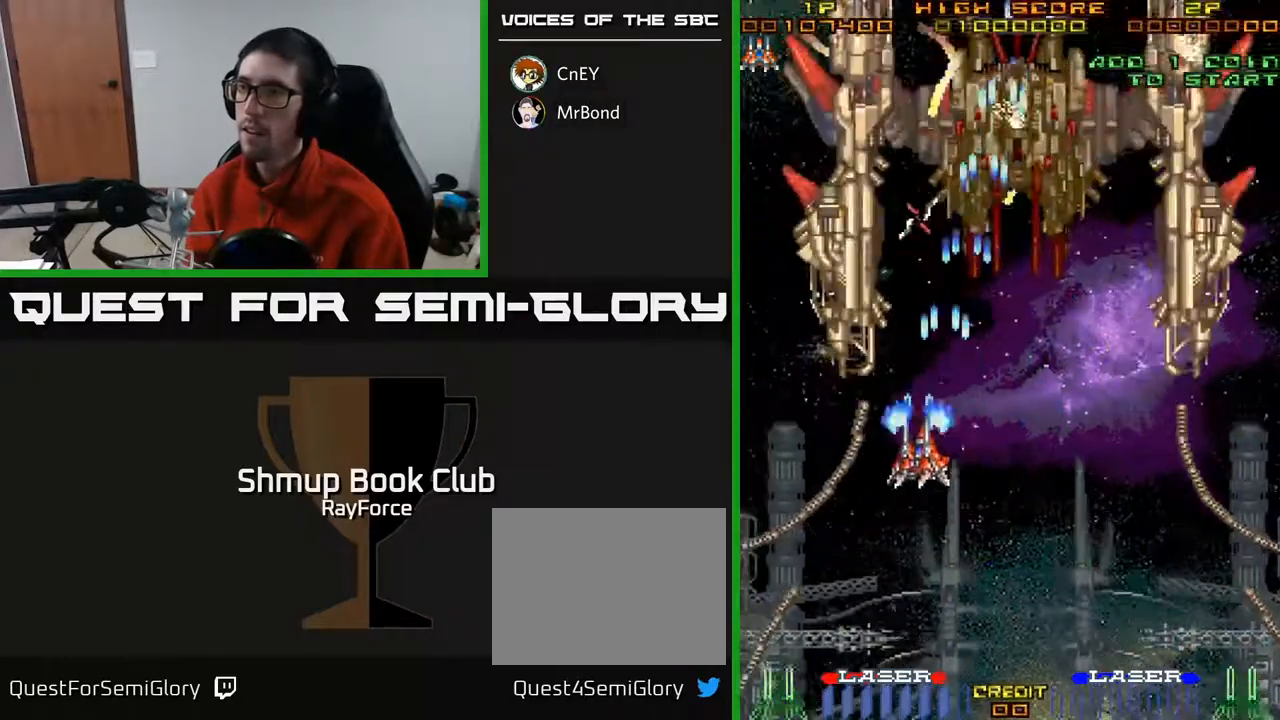
{"buttons": ["A", "DPAD_DOWN"], "right_stick": "center", "events": [[200, "DPAD_UP", "down"], [233, "DPAD_LEFT", "up"], [350, "DPAD_UP", "up"], [400, "DPAD_DOWN", "down"]]}
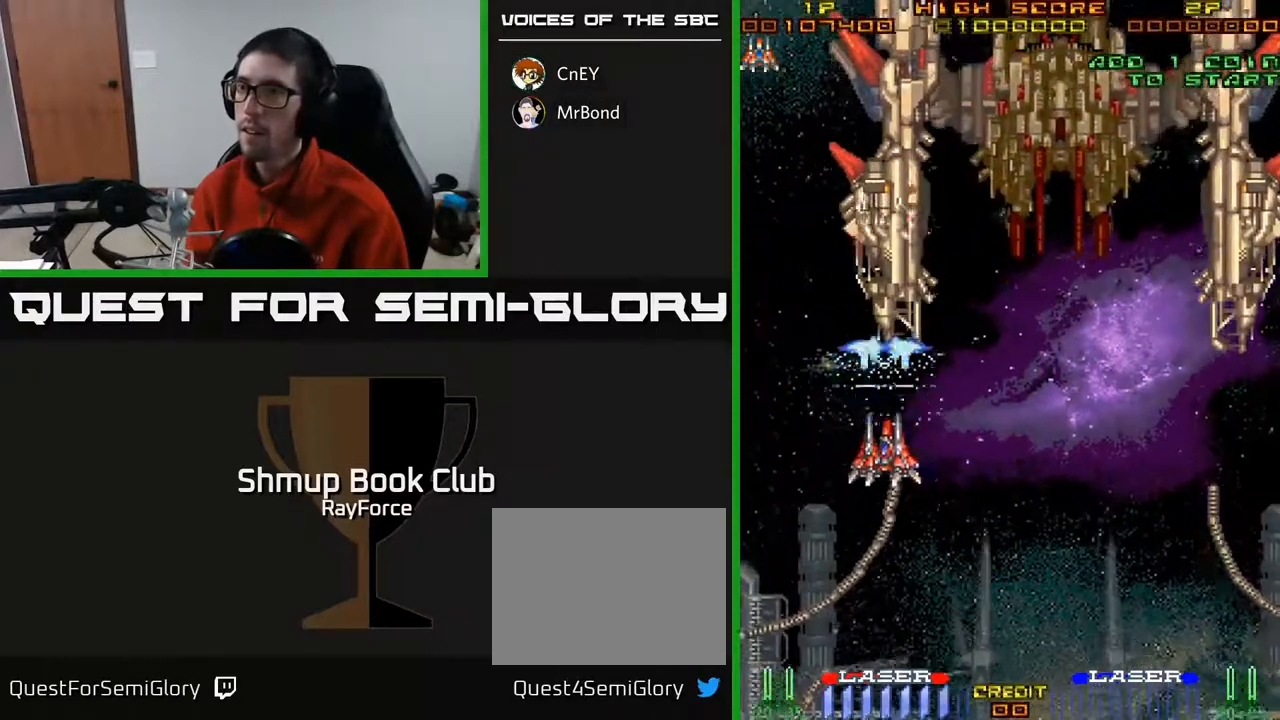
{"buttons": ["A", "DPAD_DOWN"], "right_stick": "center", "events": []}
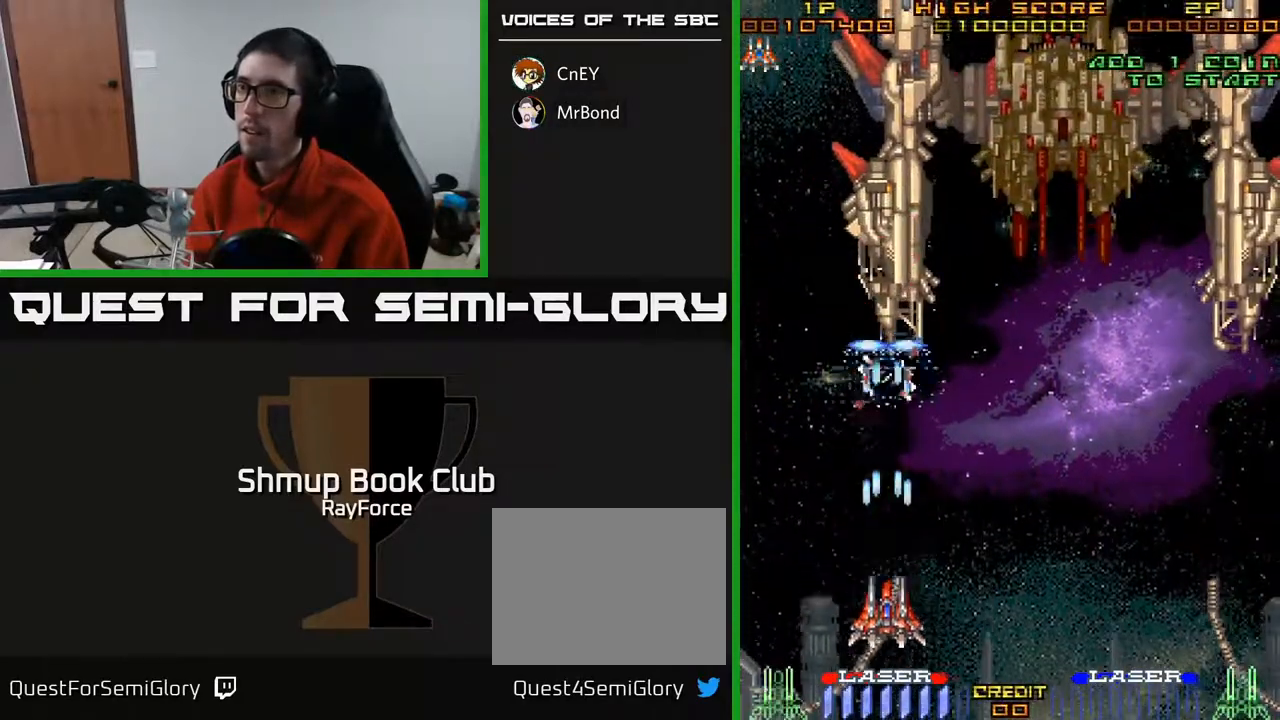
{"buttons": ["A"], "right_stick": "center", "events": [[67, "DPAD_DOWN", "up"]]}
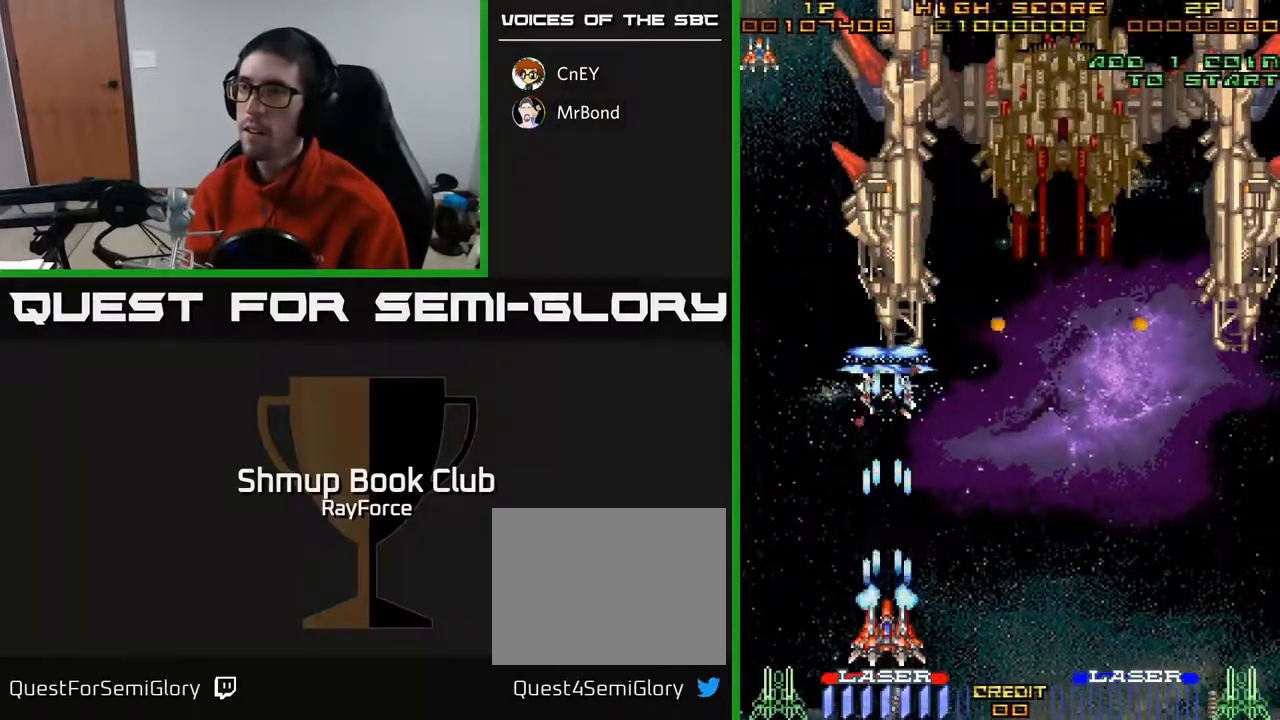
{"buttons": ["A"], "right_stick": "center", "events": []}
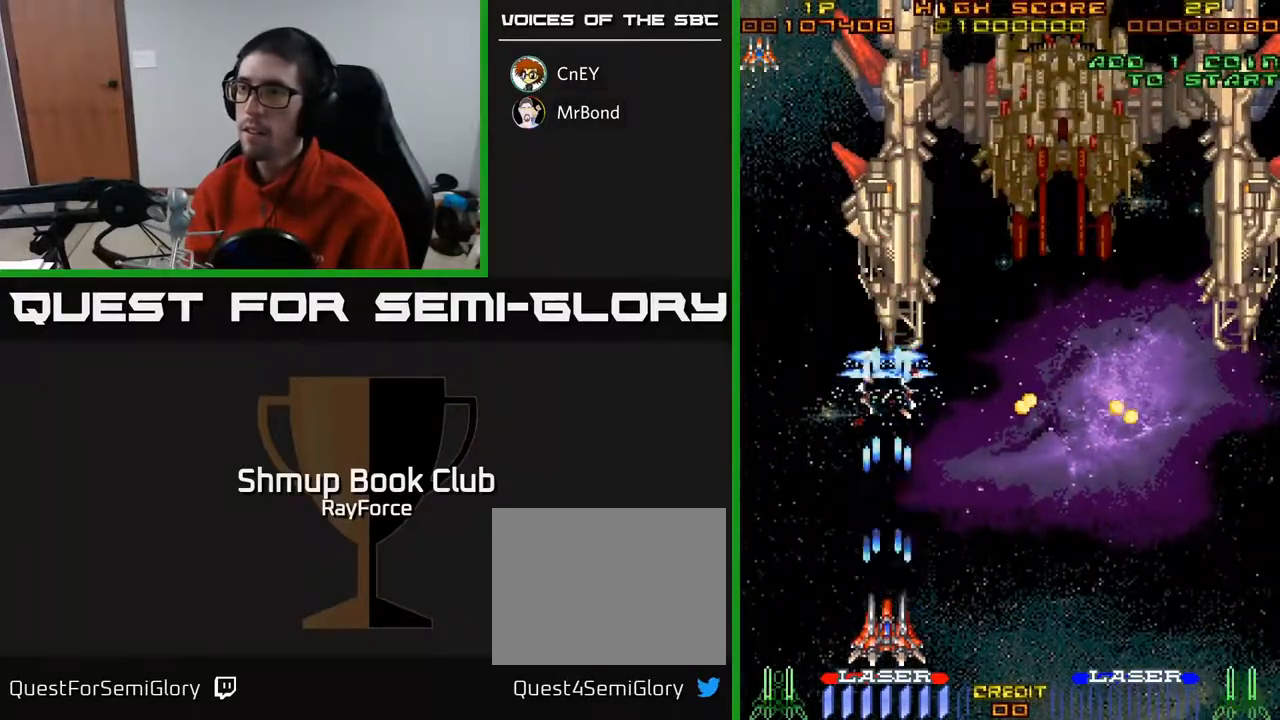
{"buttons": ["A"], "right_stick": "center", "events": []}
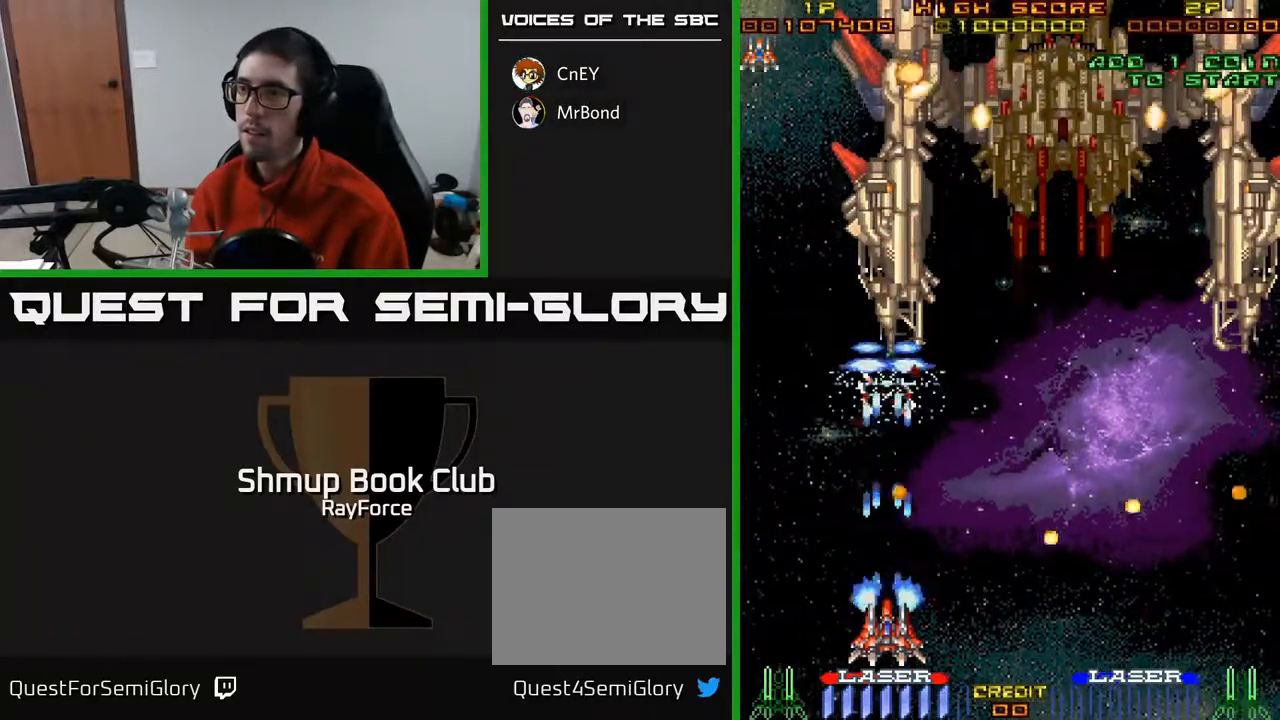
{"buttons": ["A"], "right_stick": "center", "events": []}
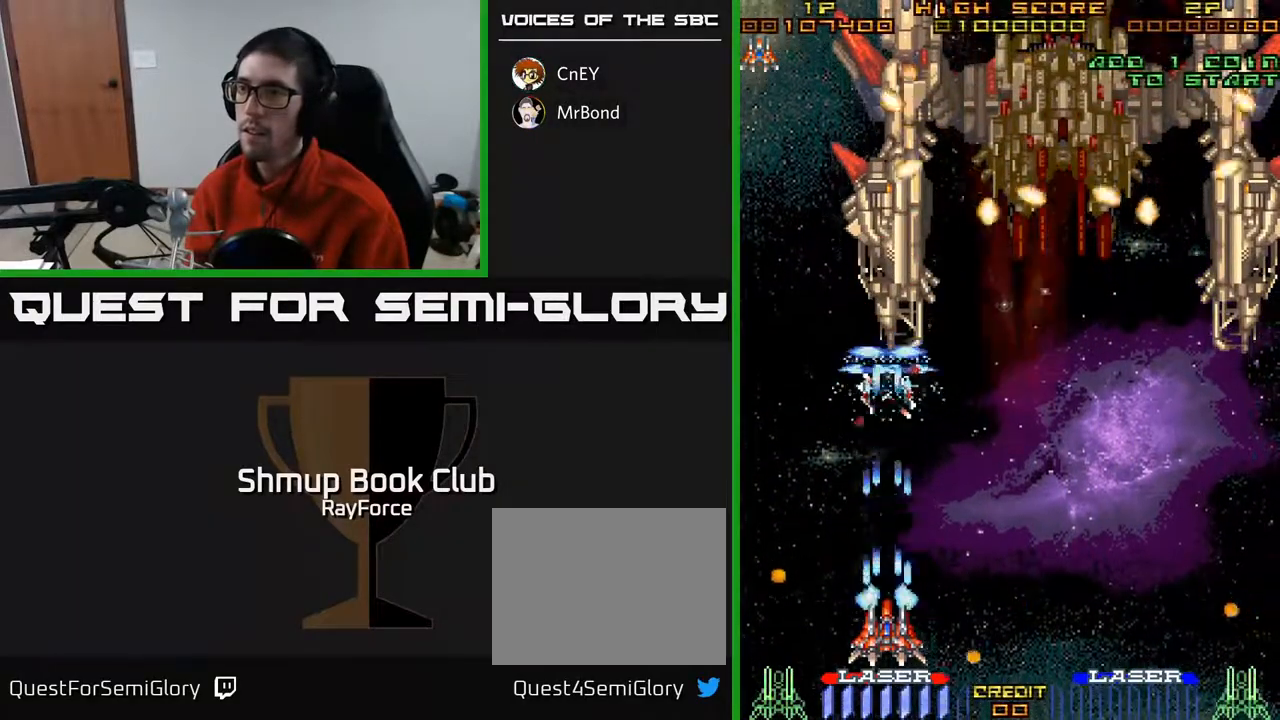
{"buttons": ["A"], "right_stick": "center", "events": []}
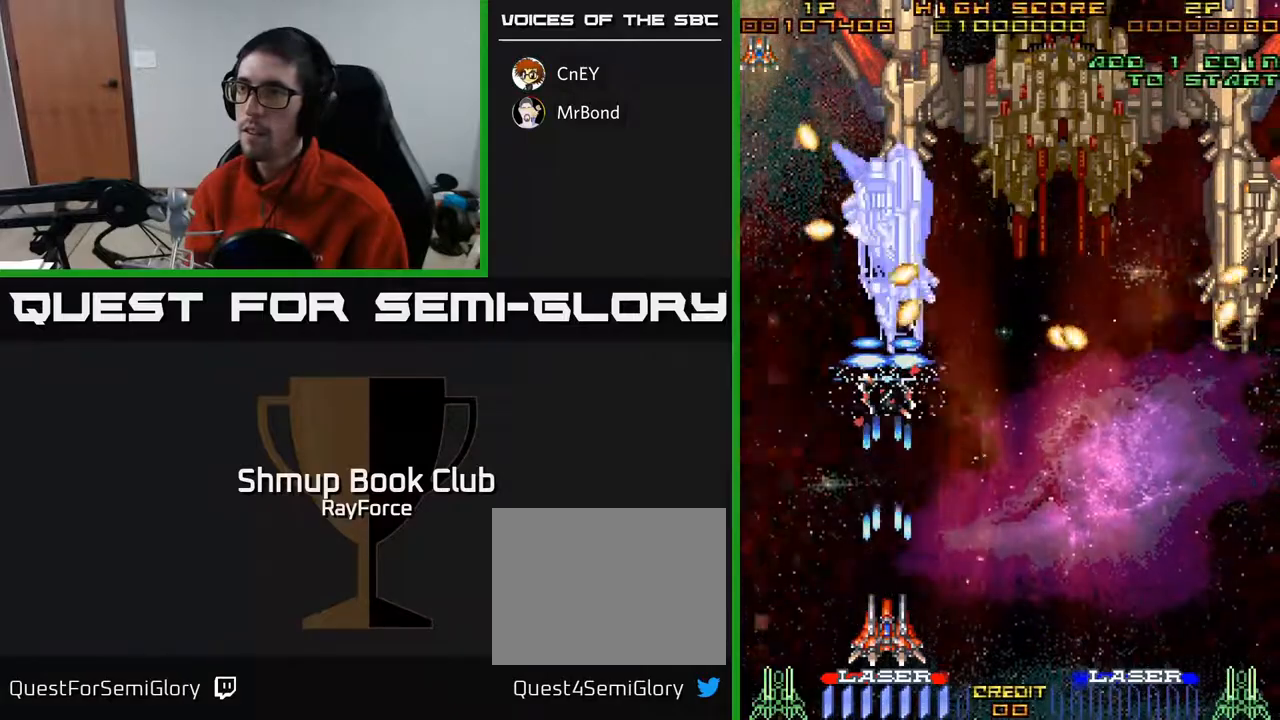
{"buttons": ["A", "DPAD_LEFT"], "right_stick": "center", "events": [[467, "DPAD_LEFT", "down"]]}
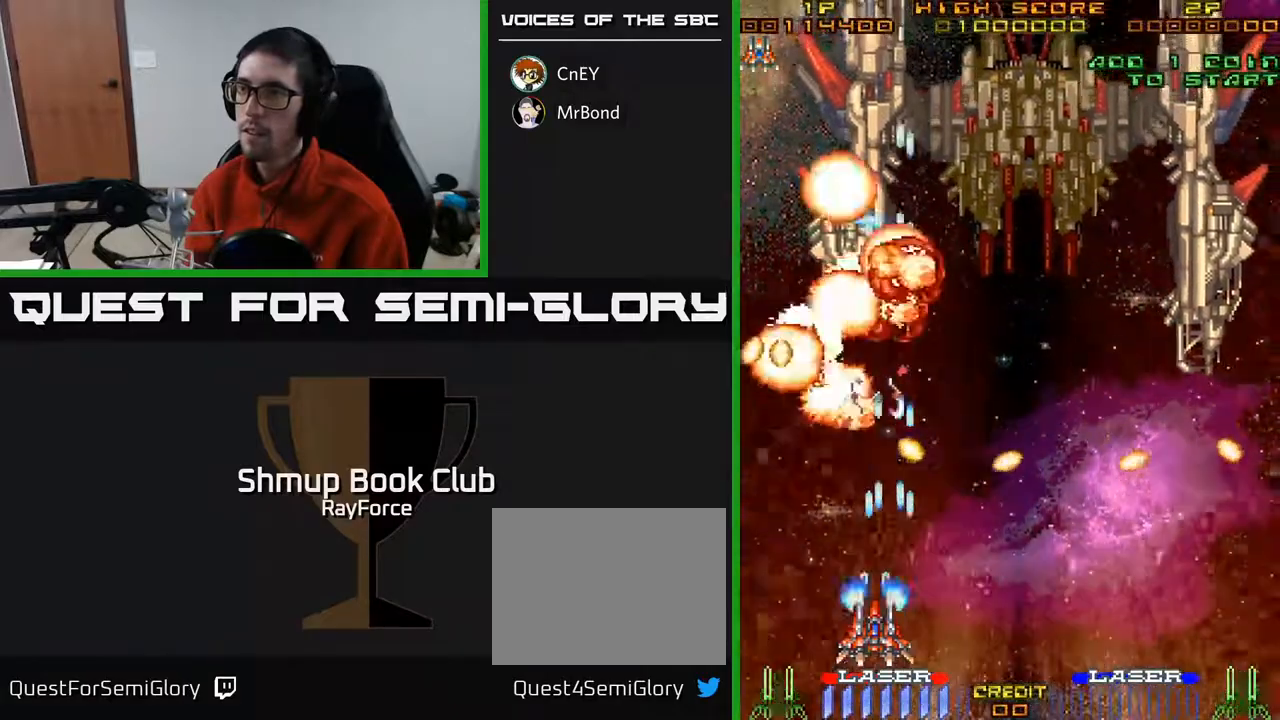
{"buttons": ["A", "DPAD_UP", "DPAD_RIGHT"], "right_stick": "center", "events": [[50, "DPAD_UP", "down"], [117, "DPAD_LEFT", "up"], [467, "DPAD_RIGHT", "down"]]}
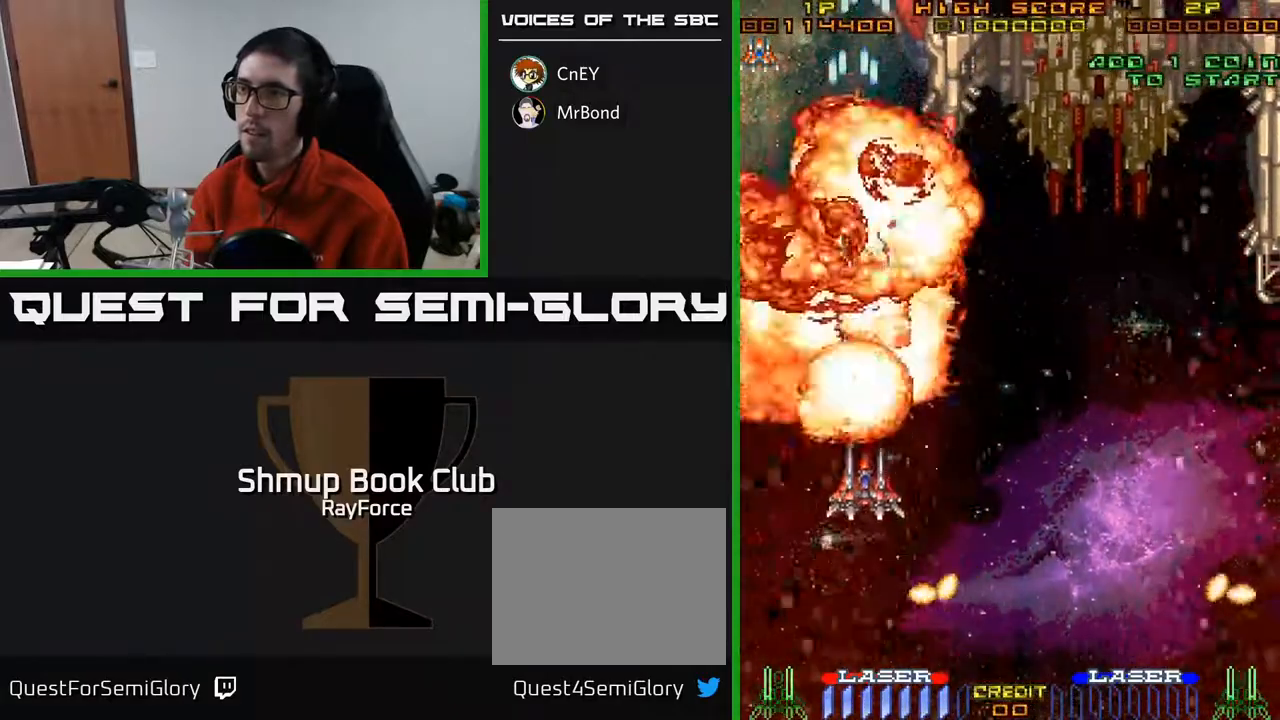
{"buttons": ["DPAD_UP", "DPAD_LEFT"], "right_stick": "center", "events": [[117, "DPAD_UP", "up"], [333, "A", "up"], [367, "DPAD_UP", "down"], [383, "DPAD_RIGHT", "up"], [500, "DPAD_LEFT", "down"]]}
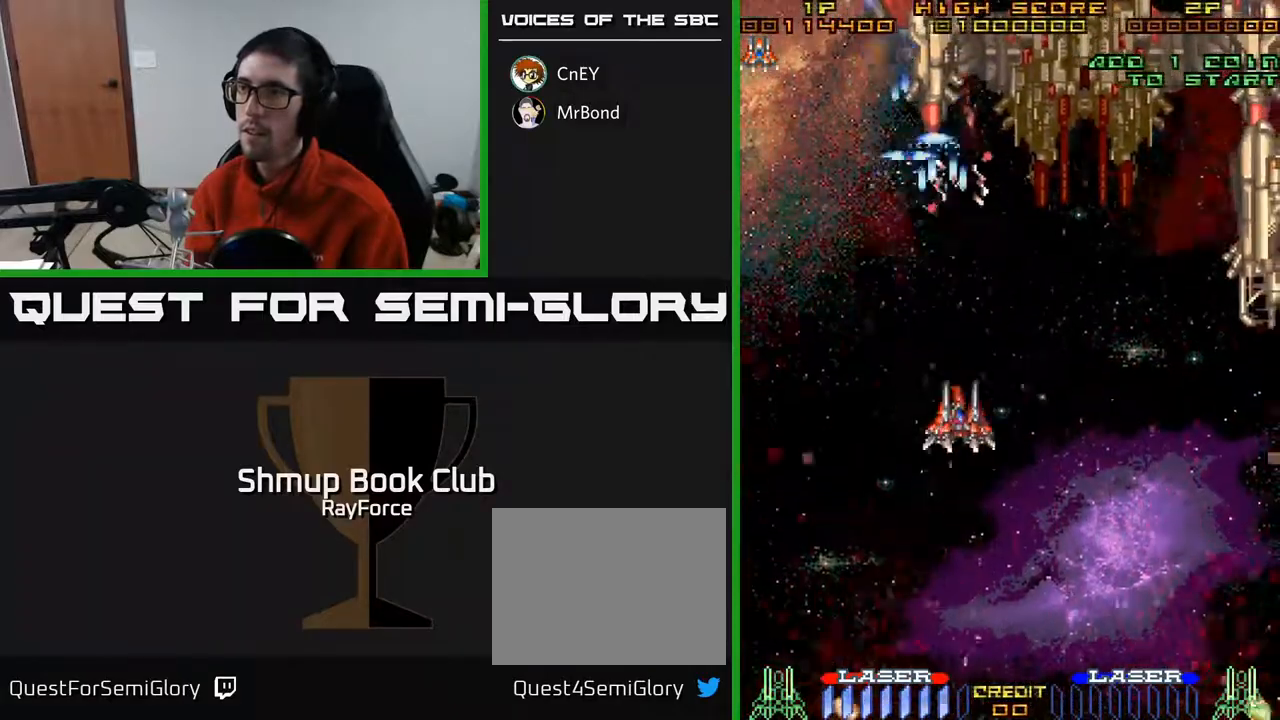
{"buttons": ["DPAD_UP"], "right_stick": "center", "events": [[150, "DPAD_LEFT", "up"]]}
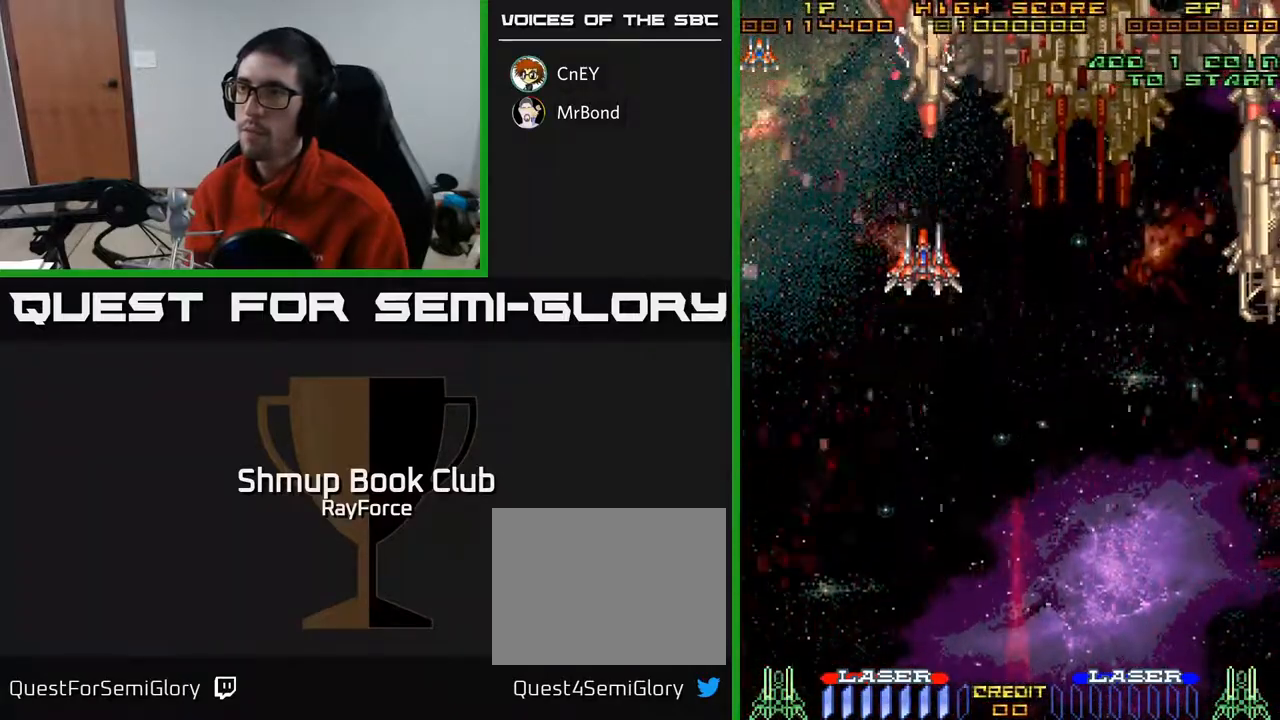
{"buttons": ["DPAD_DOWN", "DPAD_RIGHT"], "right_stick": "center", "events": [[117, "DPAD_UP", "up"], [150, "DPAD_DOWN", "down"], [250, "DPAD_RIGHT", "down"], [267, "X", "down"], [317, "DPAD_DOWN", "up"], [367, "X", "up"], [383, "DPAD_DOWN", "down"]]}
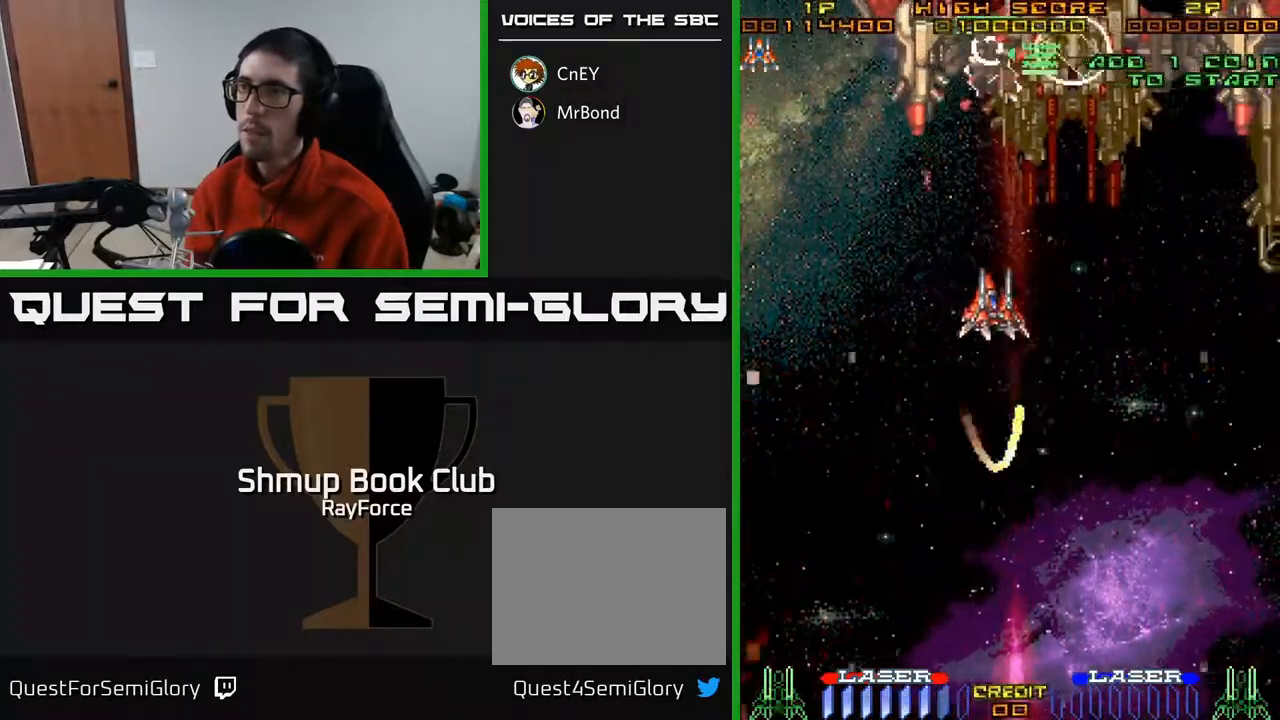
{"buttons": ["DPAD_RIGHT"], "right_stick": "center", "events": [[100, "DPAD_DOWN", "up"]]}
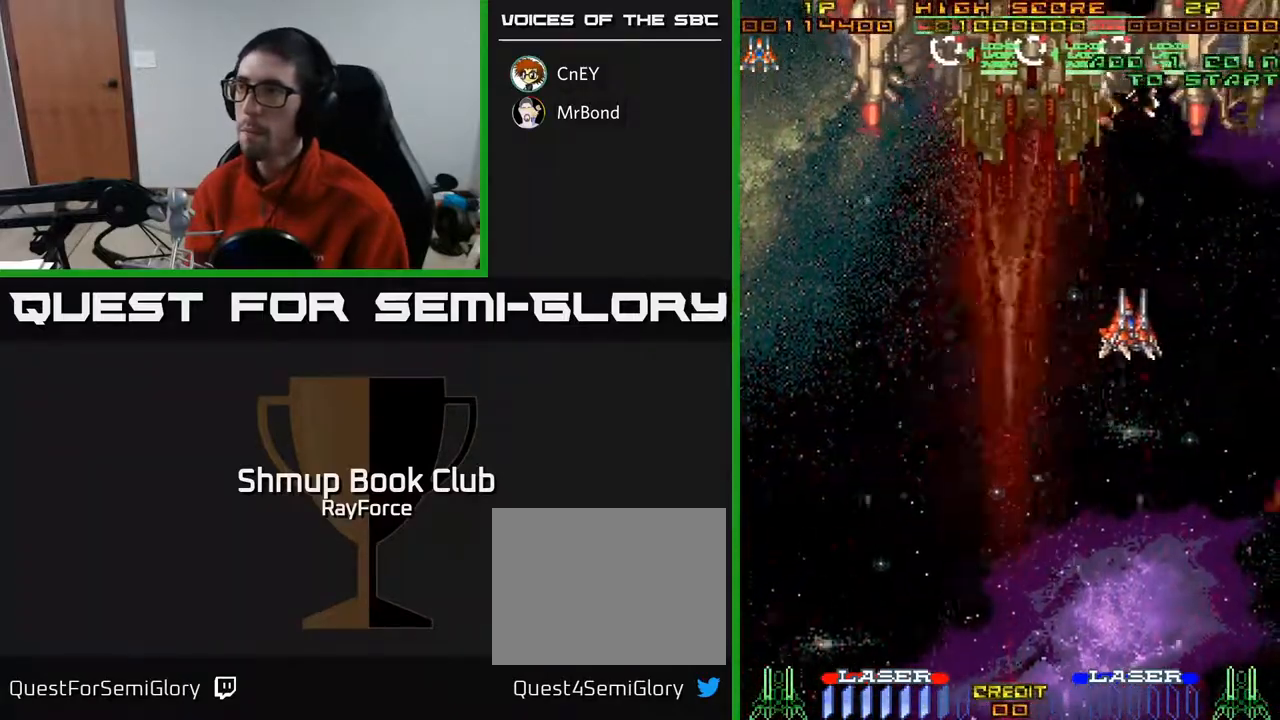
{"buttons": ["DPAD_UP"], "right_stick": "center", "events": [[283, "DPAD_UP", "down"], [333, "DPAD_RIGHT", "up"]]}
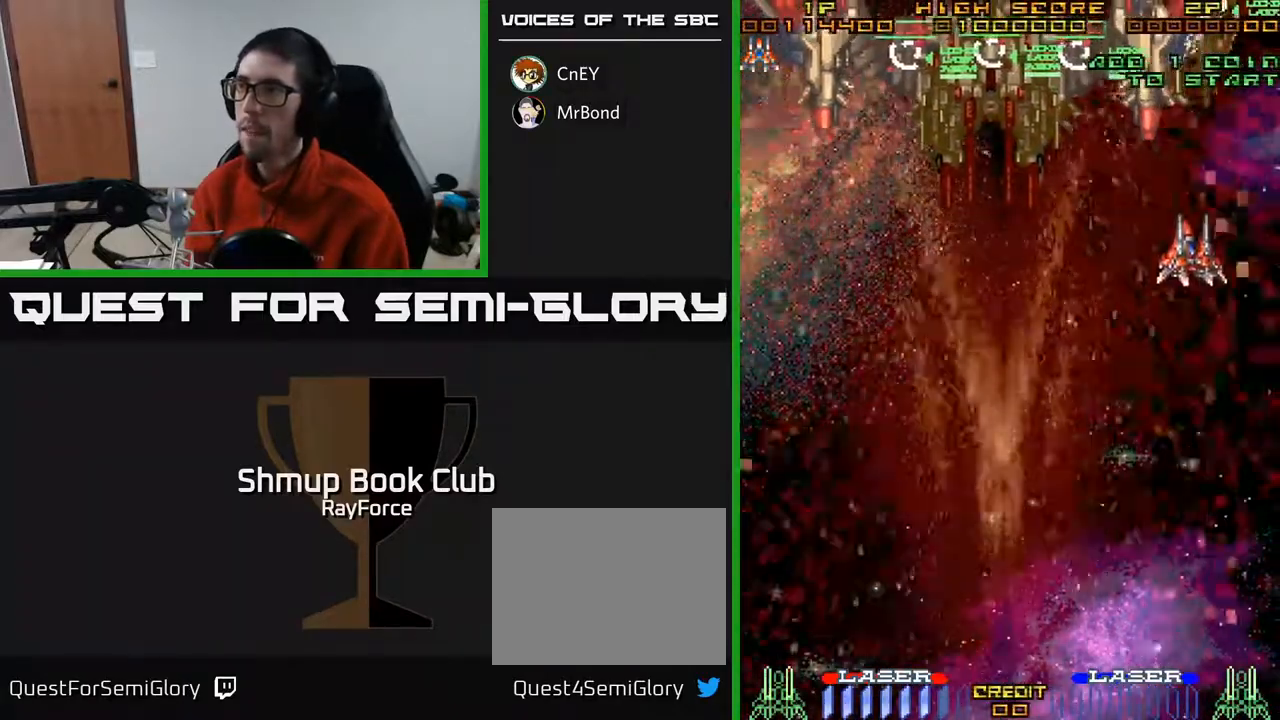
{"buttons": ["X", "DPAD_DOWN"], "right_stick": "center"}
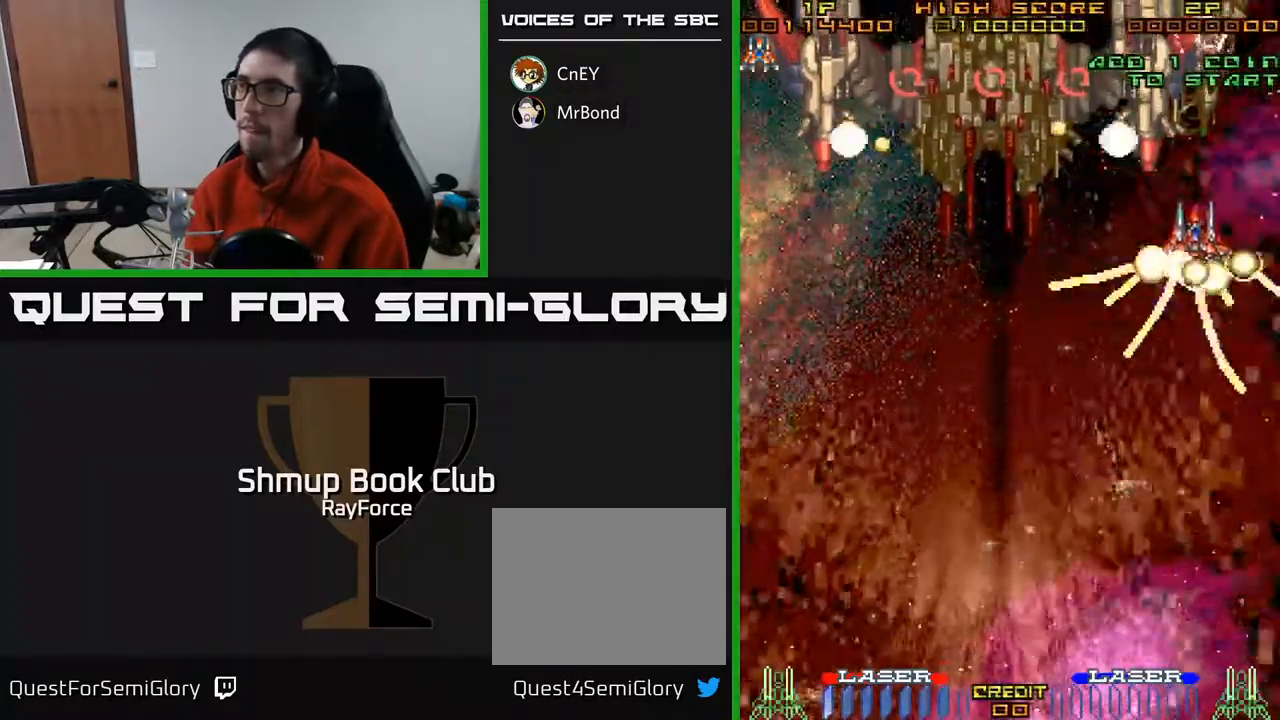
{"buttons": ["DPAD_RIGHT"], "right_stick": "center", "events": [[33, "DPAD_RIGHT", "down"], [67, "X", "up"], [283, "DPAD_RIGHT", "up"], [467, "DPAD_RIGHT", "down"], [483, "DPAD_DOWN", "up"]]}
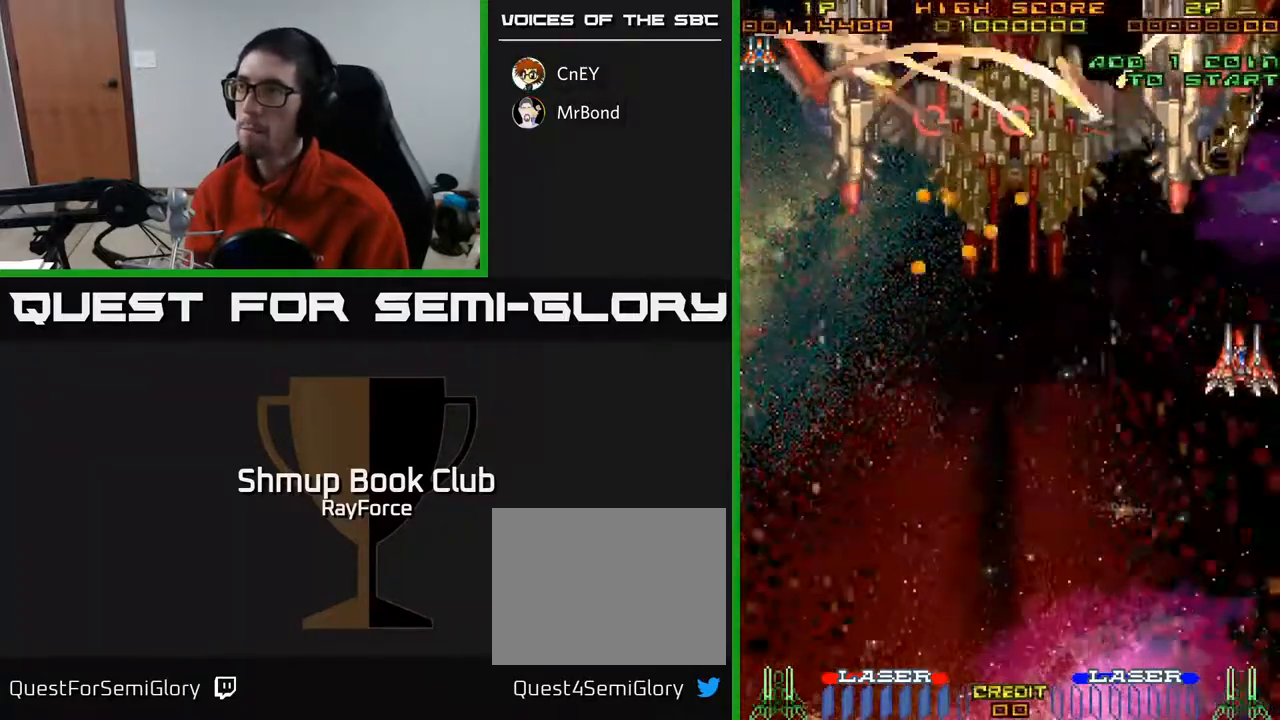
{"buttons": ["DPAD_UP"], "right_stick": "center", "events": [[33, "DPAD_UP", "down"], [133, "DPAD_UP", "up"], [150, "DPAD_RIGHT", "up"], [400, "DPAD_UP", "down"]]}
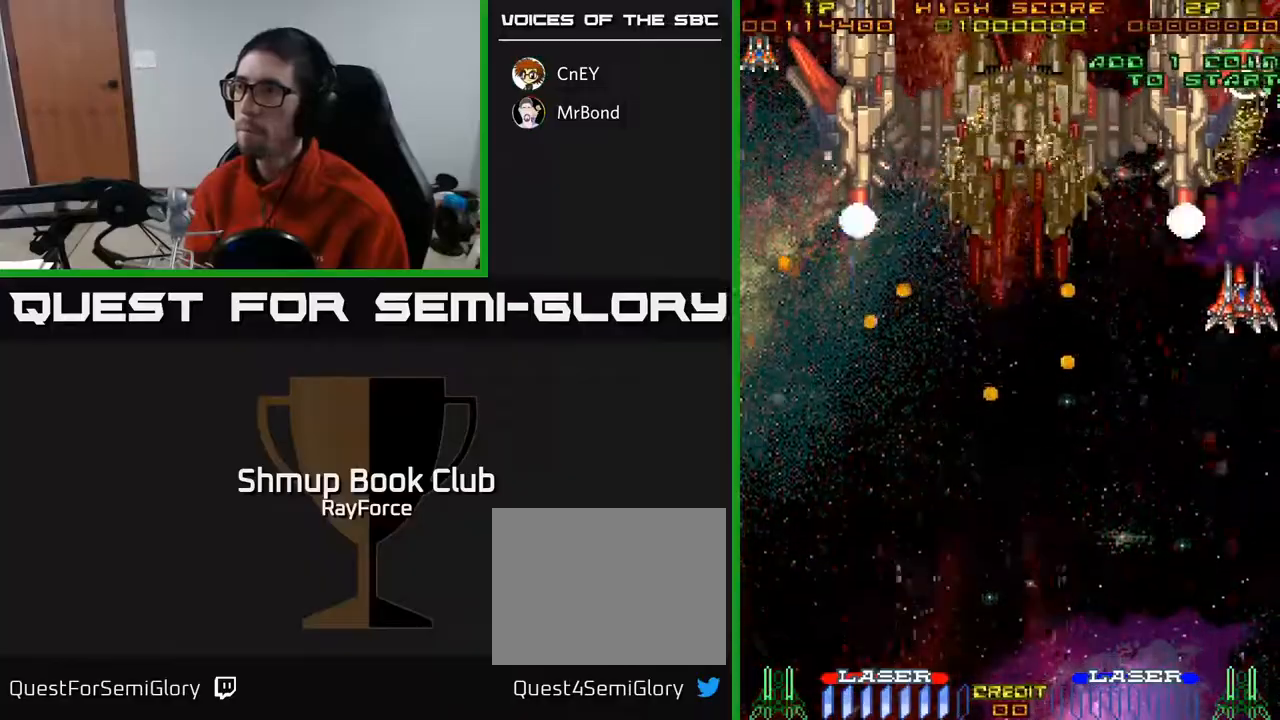
{"buttons": [], "right_stick": "center", "events": [[50, "DPAD_UP", "up"], [133, "DPAD_UP", "down"], [233, "DPAD_UP", "up"], [317, "DPAD_DOWN", "down"], [333, "DPAD_RIGHT", "down"], [350, "X", "down"], [400, "DPAD_DOWN", "up"], [400, "DPAD_RIGHT", "up"], [467, "X", "up"]]}
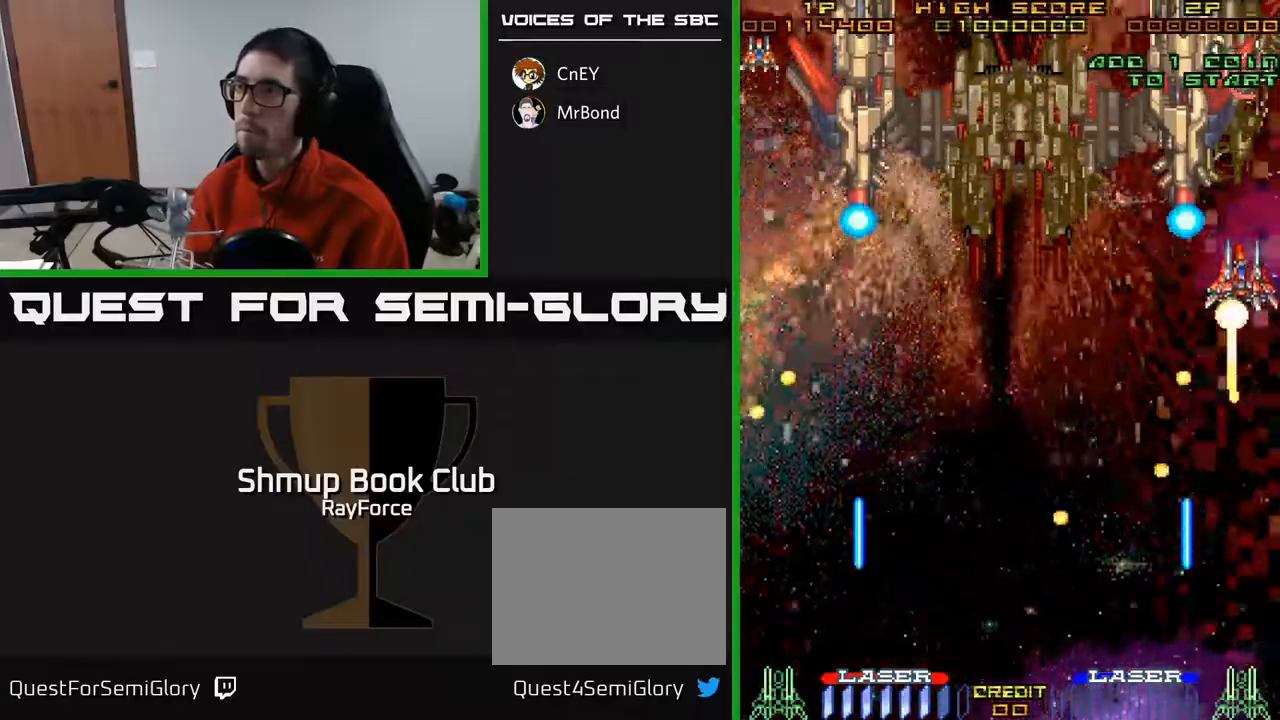
{"buttons": ["DPAD_DOWN"], "right_stick": "center", "events": [[167, "DPAD_RIGHT", "down"], [183, "DPAD_DOWN", "down"], [267, "DPAD_RIGHT", "up"], [283, "DPAD_DOWN", "up"], [483, "DPAD_DOWN", "down"]]}
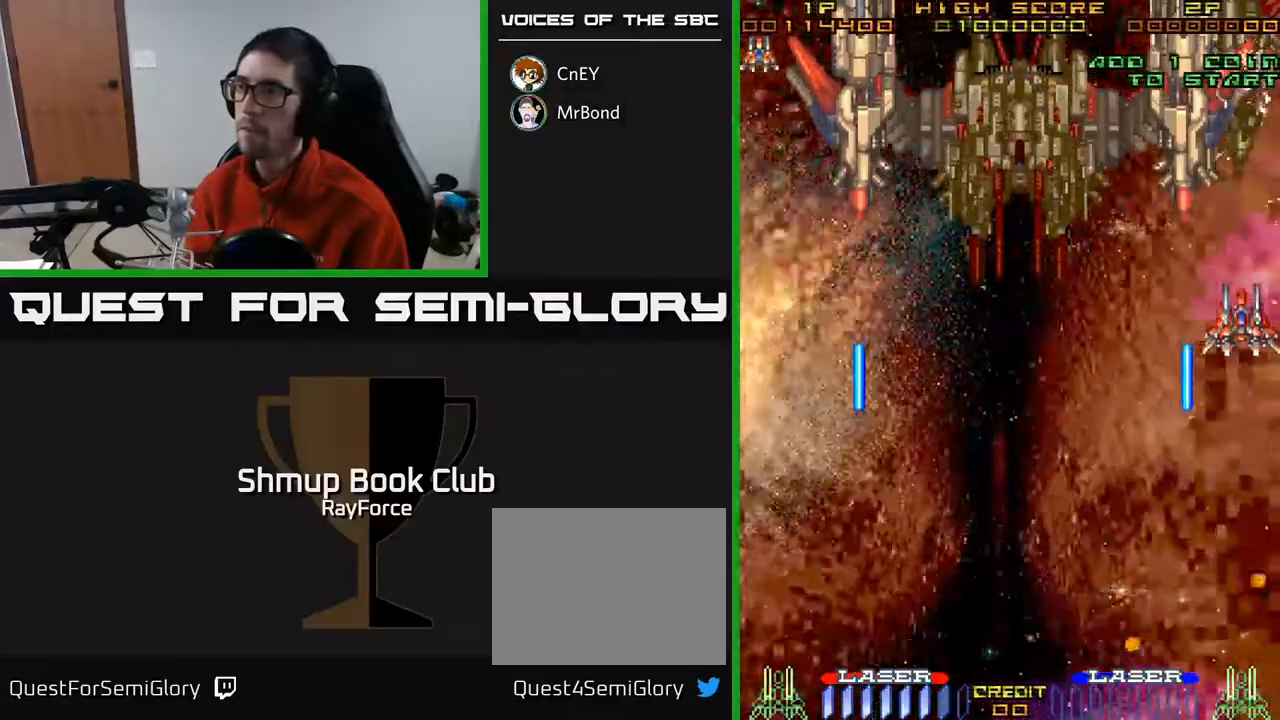
{"buttons": [], "right_stick": "center", "events": [[83, "DPAD_RIGHT", "down"], [117, "DPAD_DOWN", "up"], [150, "DPAD_RIGHT", "up"], [367, "DPAD_UP", "down"], [467, "DPAD_UP", "up"]]}